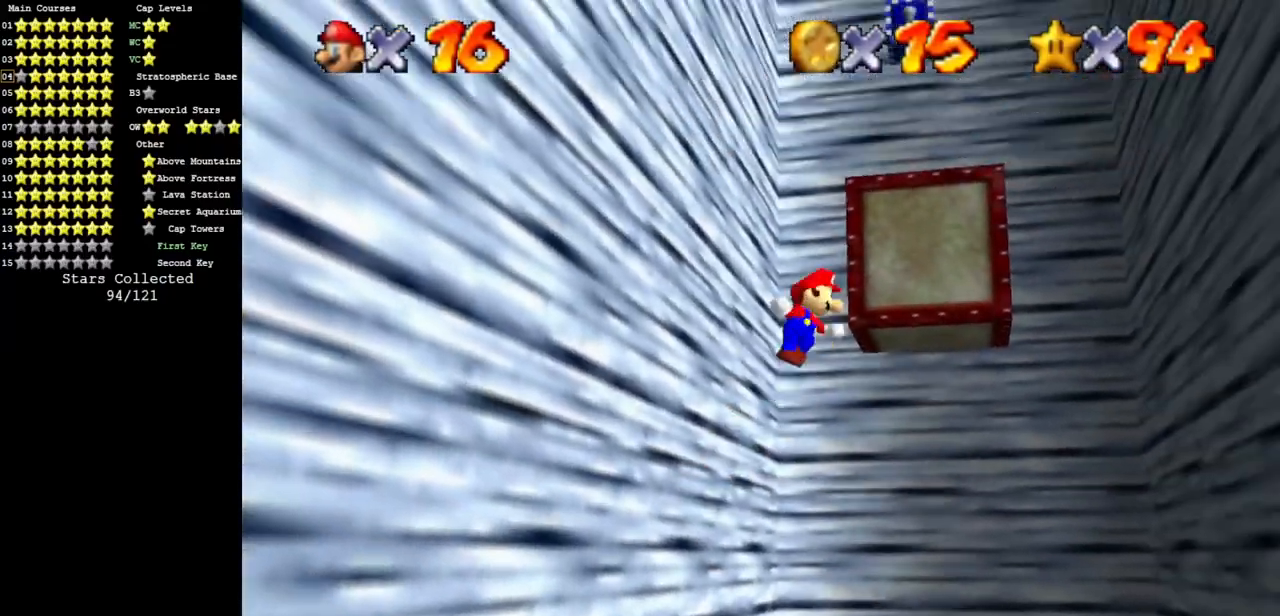
Gameplay with a controller (Nintendo layout); each line is a JSON object with the inputs held at the frame after it. "events" lists button and stick changes between this image and that frame as [ms after this image, input, new state], when the widget could be followed in between. Not read: L3 R3 other_buttons.
{"buttons": [], "left_stick": "up-right", "events": [[434, "A", "up"], [434, "left_stick", "up-right"]]}
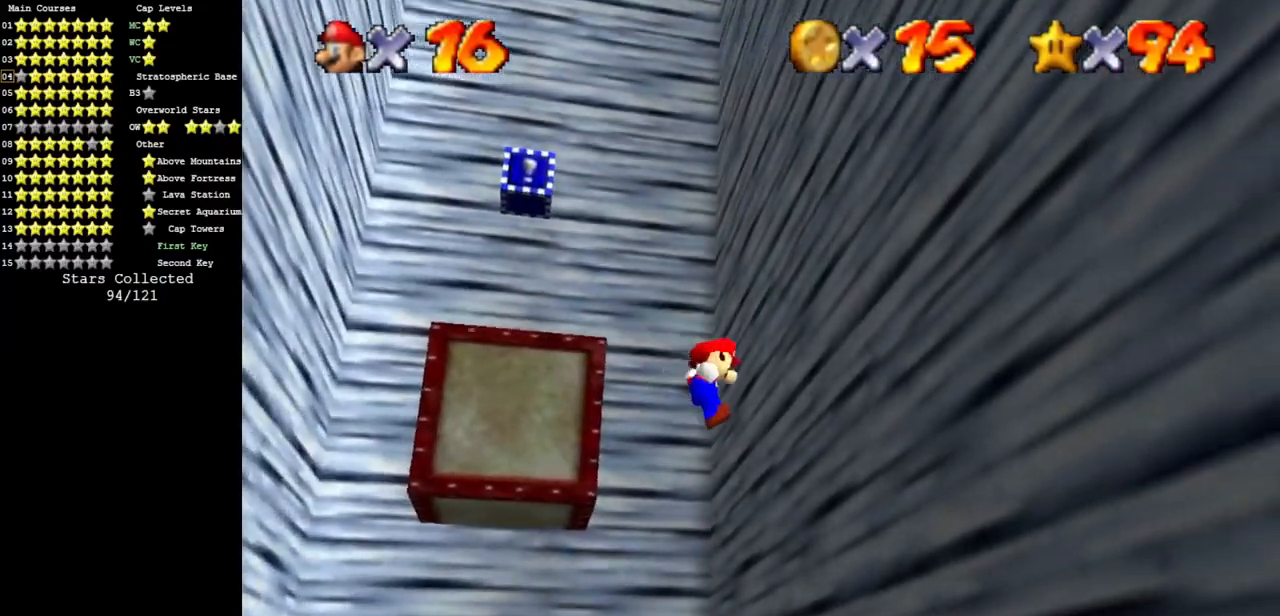
{"buttons": ["A"], "left_stick": "up-right", "events": [[183, "A", "down"]]}
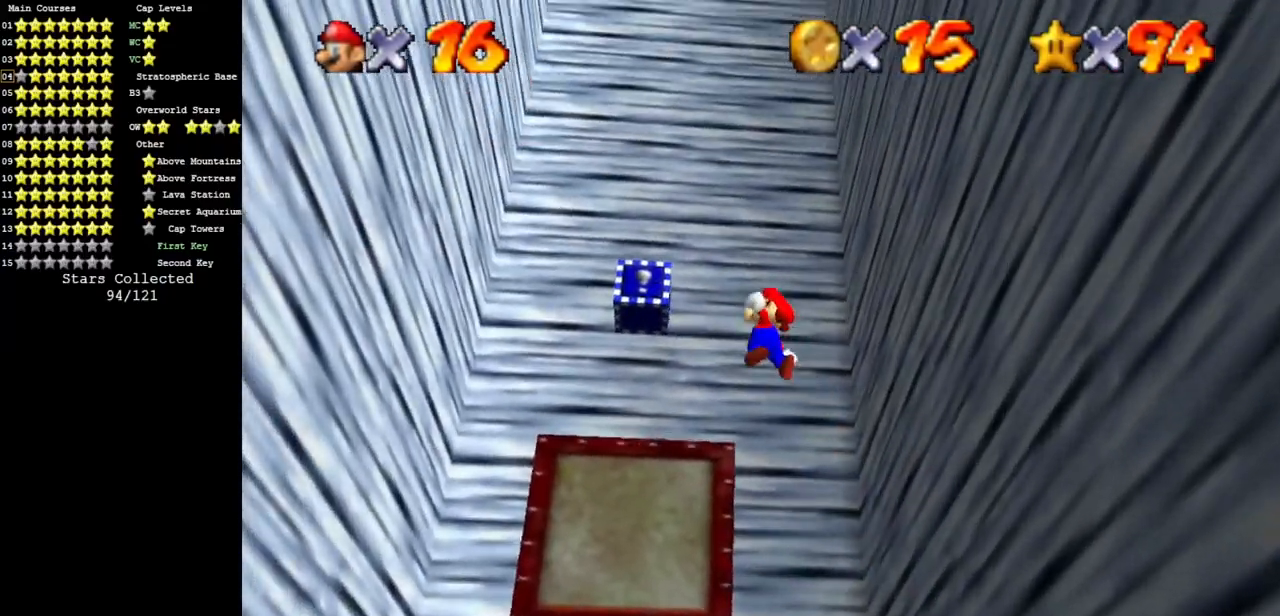
{"buttons": ["C_DOWN"], "left_stick": "up-right", "events": [[300, "A", "up"], [350, "C_UP", "down"], [467, "C_RIGHT", "down"], [467, "C_UP", "up"], [501, "C_DOWN", "down"], [501, "C_RIGHT", "up"]]}
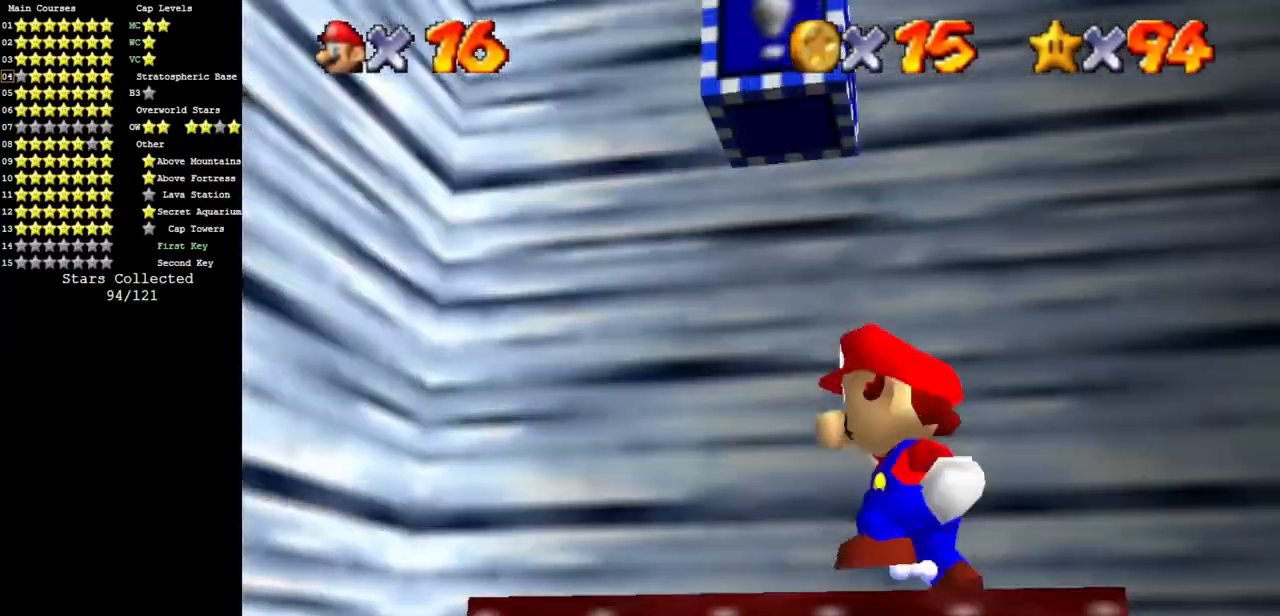
{"buttons": [], "left_stick": "center", "events": [[50, "C_LEFT", "down"], [100, "left_stick", "center"], [133, "C_DOWN", "up"], [133, "C_LEFT", "up"]]}
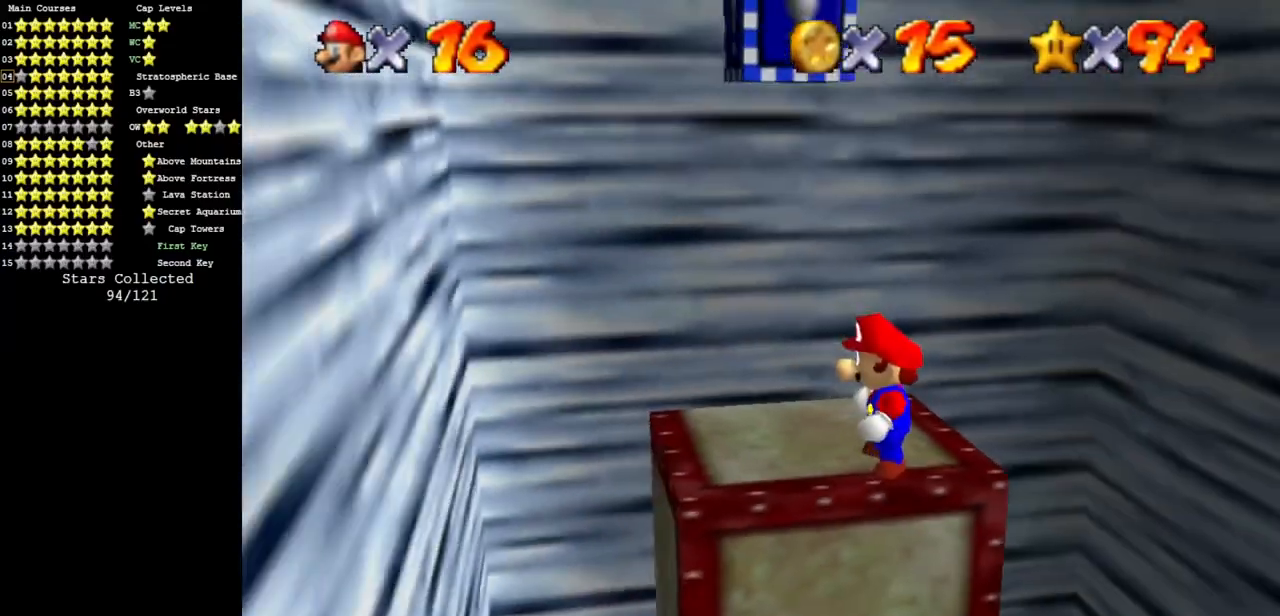
{"buttons": ["A"], "left_stick": "down", "events": [[67, "left_stick", "up-left"], [467, "A", "down"], [467, "left_stick", "down"]]}
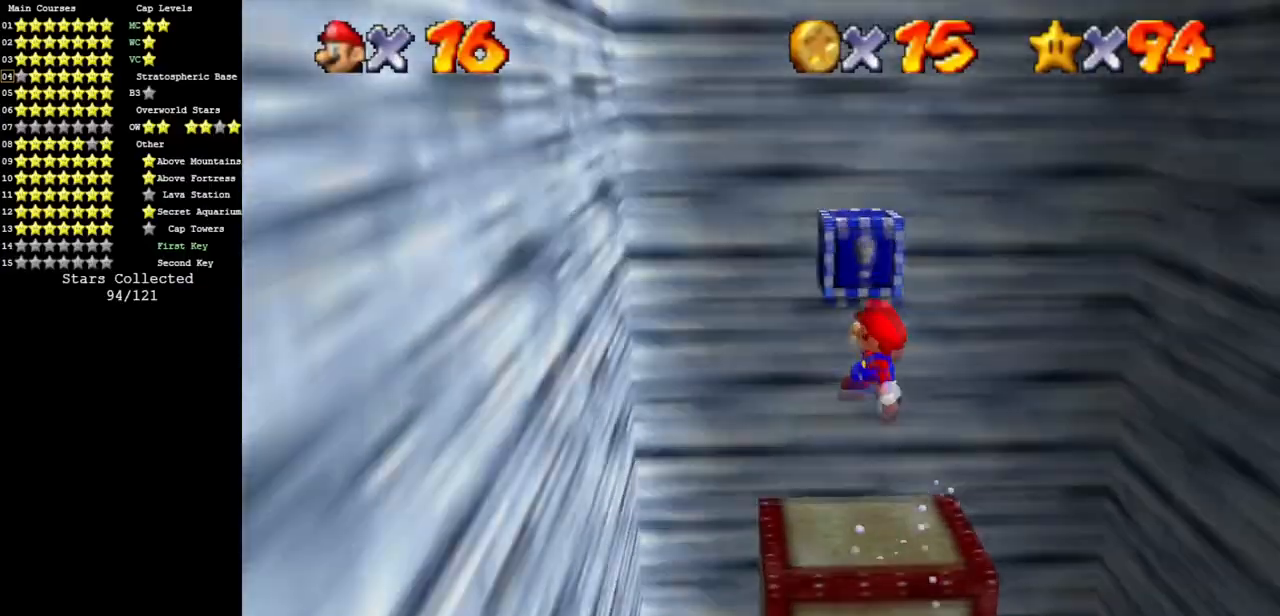
{"buttons": [], "left_stick": "center", "events": [[66, "A", "up"], [200, "left_stick", "center"]]}
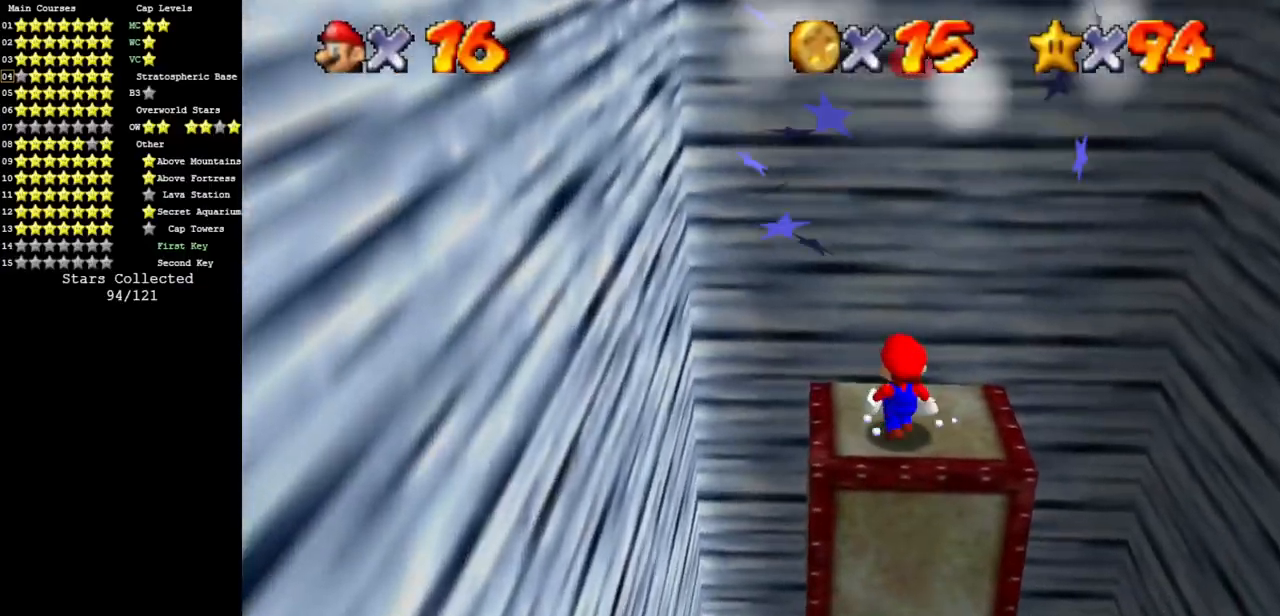
{"buttons": ["A"], "left_stick": "down", "events": [[33, "A", "down"], [83, "left_stick", "down"]]}
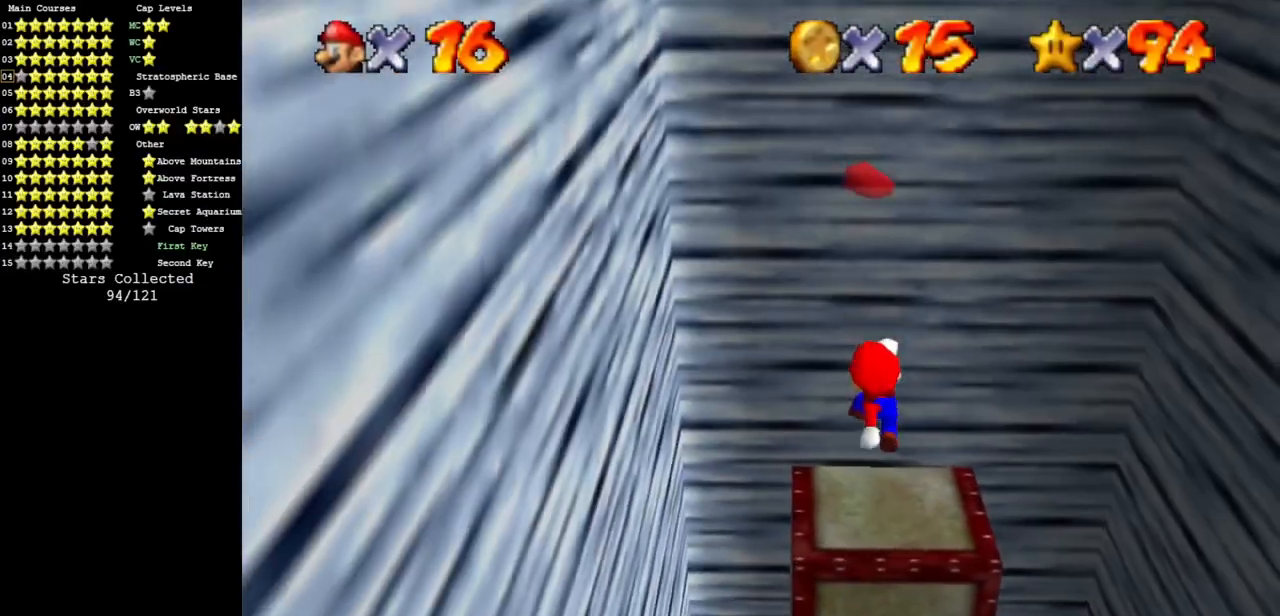
{"buttons": [], "left_stick": "up", "events": [[50, "A", "up"], [216, "left_stick", "center"], [283, "left_stick", "up"]]}
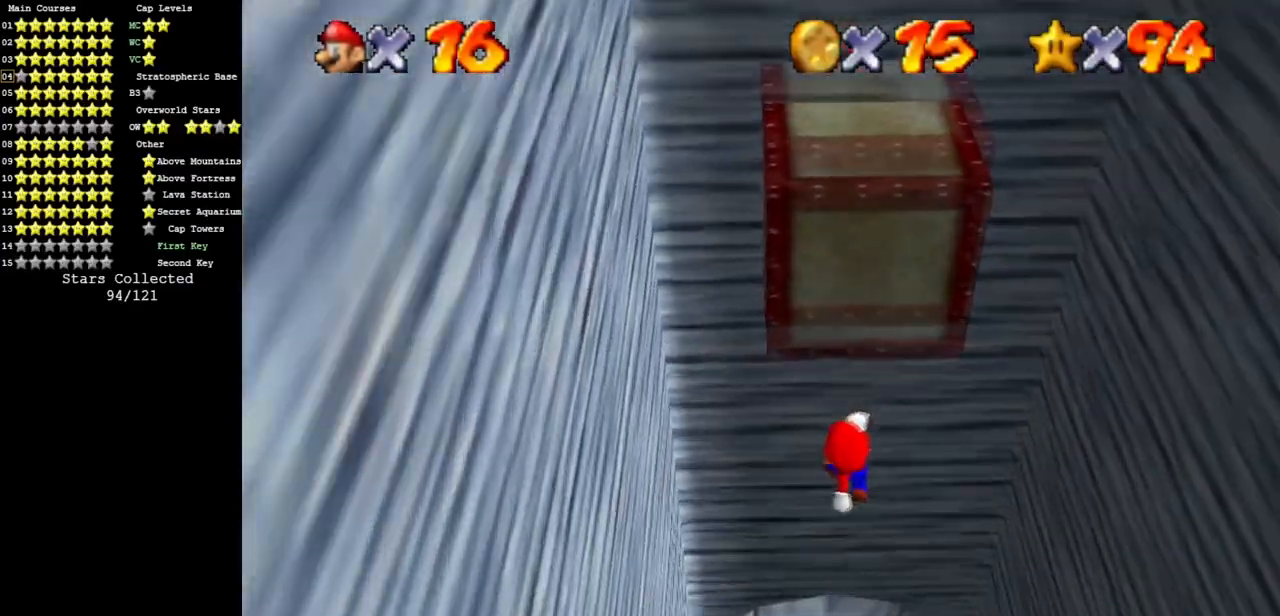
{"buttons": [], "left_stick": "center", "events": [[67, "left_stick", "center"], [334, "left_stick", "up"], [467, "left_stick", "center"]]}